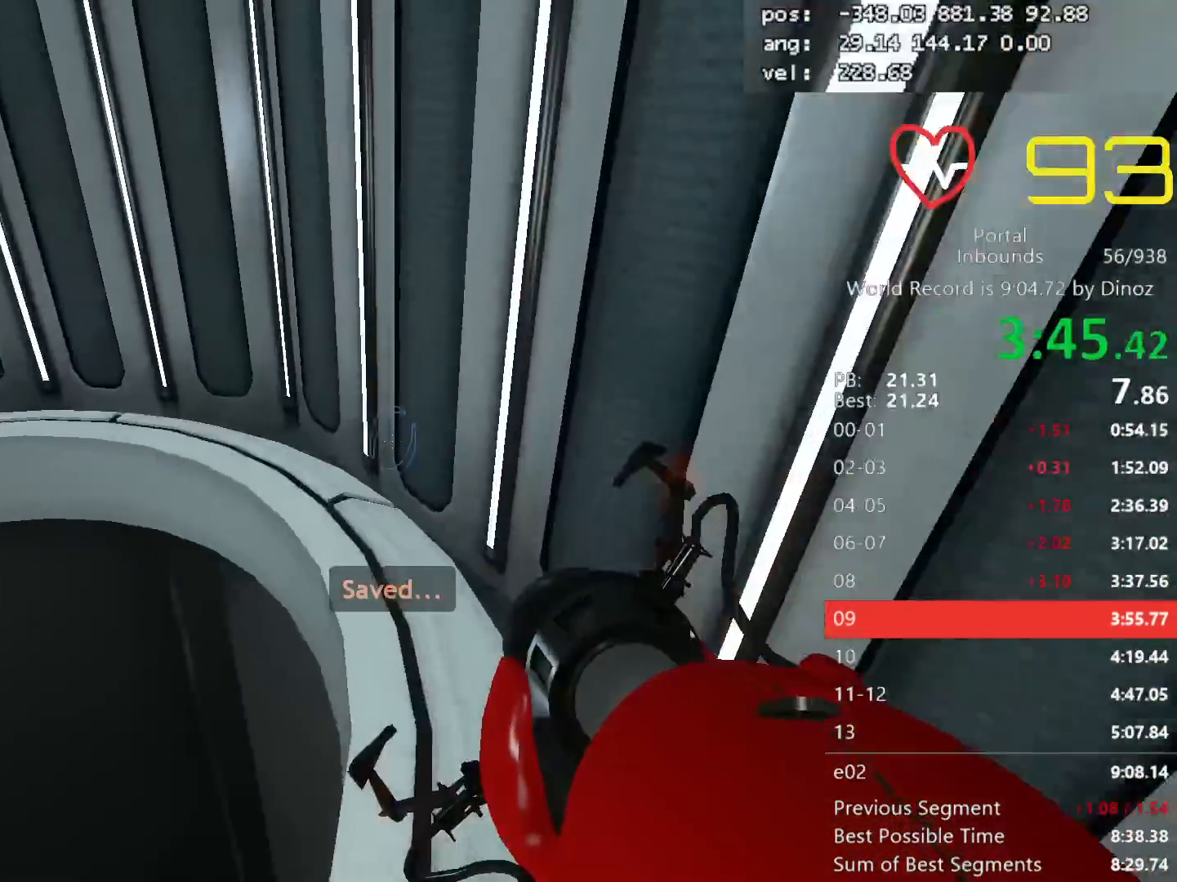
Gameplay with keyboard and mouse; each line is a JSON object with the keys and mouse buttons held at the frame after it. "events" lists presses ("down") and releases ("up") of "a", "alt", "c", "ctrl", "d", "e", "escape", "f", "mb6", "q", "r", "s", "shift", "space", "tab", "tilde", "v", "w", "x", "z", "mouse_left", "mouse_middle", "mouse_right", "mouse_mb4", "mouse_mb5", "mouse_wheel_up" and "mouse_wheel_down" between this image and that frame as [ms after this image, input, new state], when the widget could be followed in between. "mouse_left", "mouse_middle", "mouse_right", "mouse_mb4", "mouse_mb5", "mouse_wheel_up", "mouse_wheel_down" = the "left", "middle", "right", "mb4", "mb5", "wheel_up", "wheel_down" buttons of the "mouse" list. No other keys are recorded. Mouse movement is not recorded. Key names are as the overlay labels them; some are game actions (e.g. jump) rather than physical keys. Not read: 1 2 3 4 5.
{"keys": ["s"], "mouse": [], "events": [[17, "a", "up"], [17, "mouse_mb5", "up"], [350, "shift", "up"], [400, "s", "down"]]}
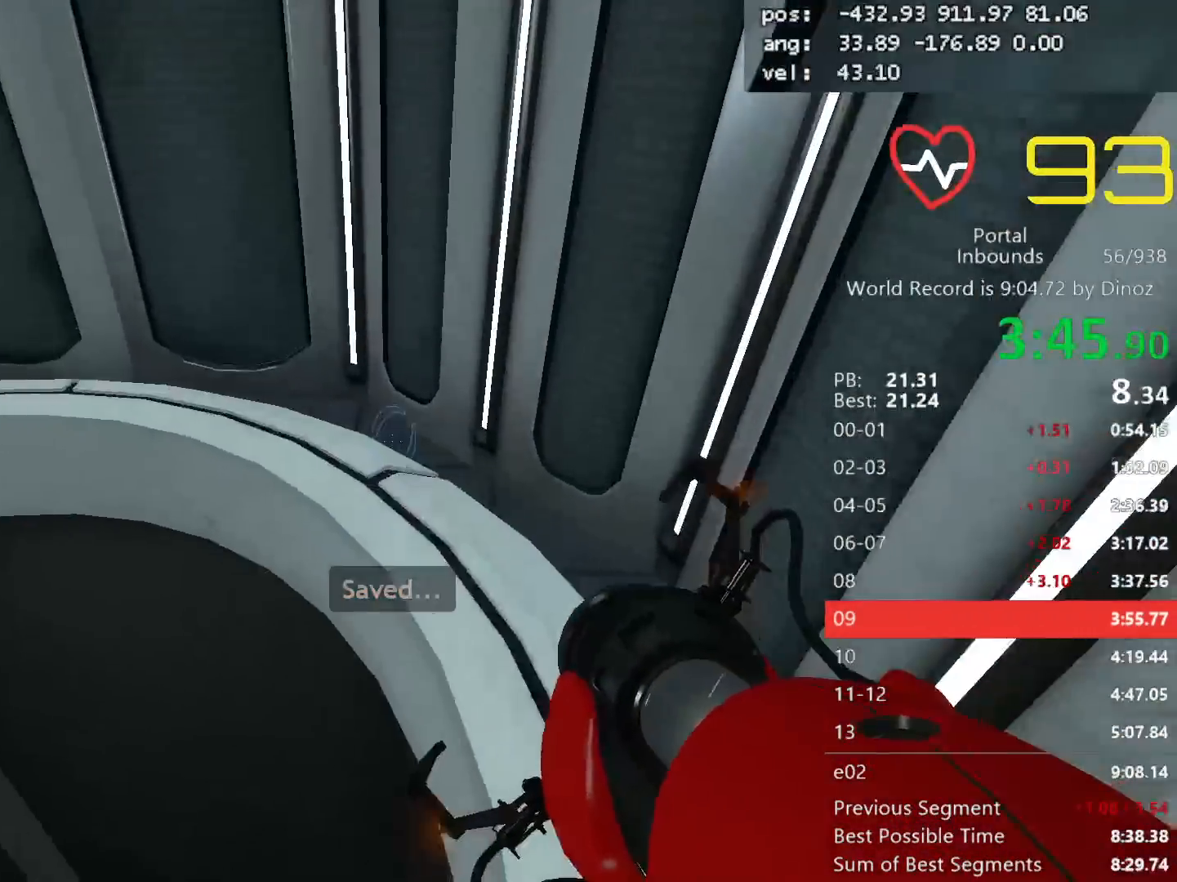
{"keys": ["a", "shift"], "mouse": [], "events": [[217, "a", "down"], [217, "mouse_wheel_down", "down"], [217, "shift", "down"], [267, "s", "up"], [367, "mouse_wheel_down", "up"]]}
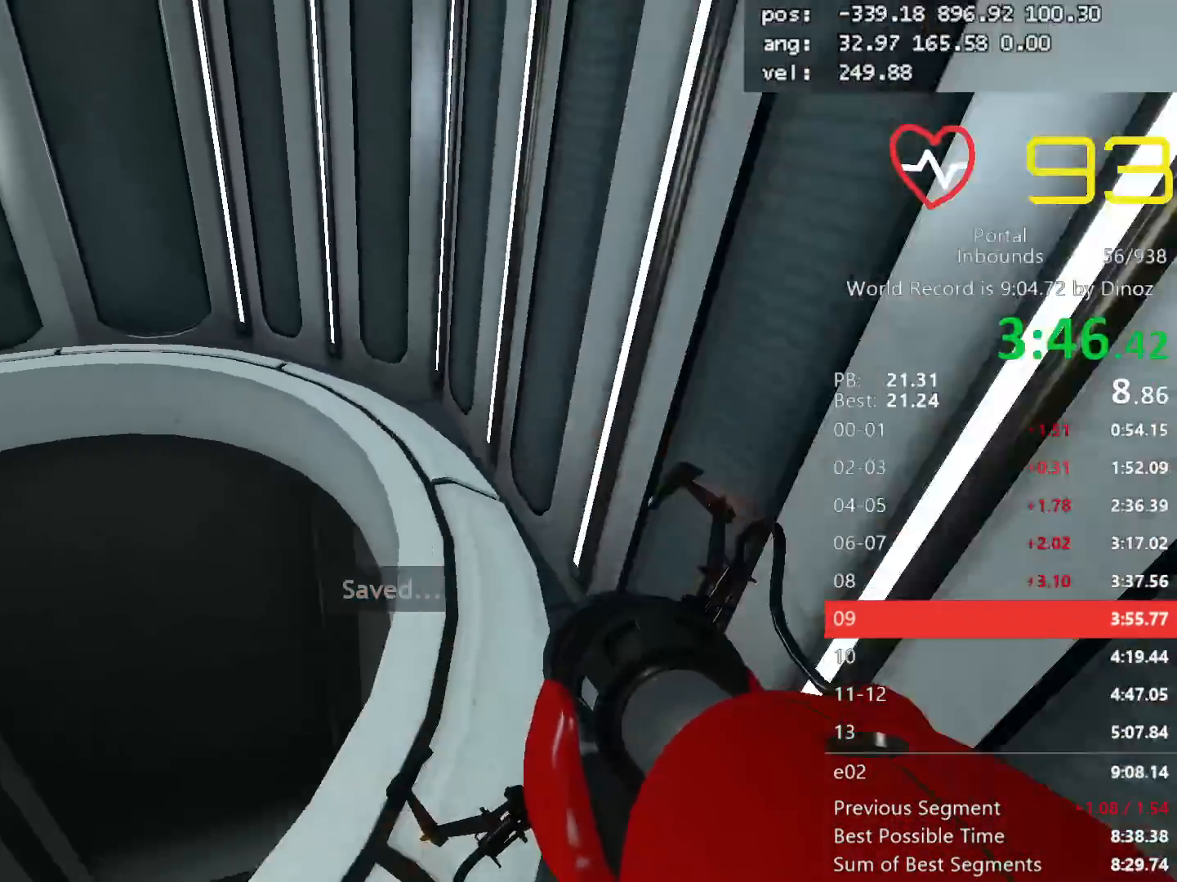
{"keys": ["d", "shift"], "mouse": ["wheel_up"]}
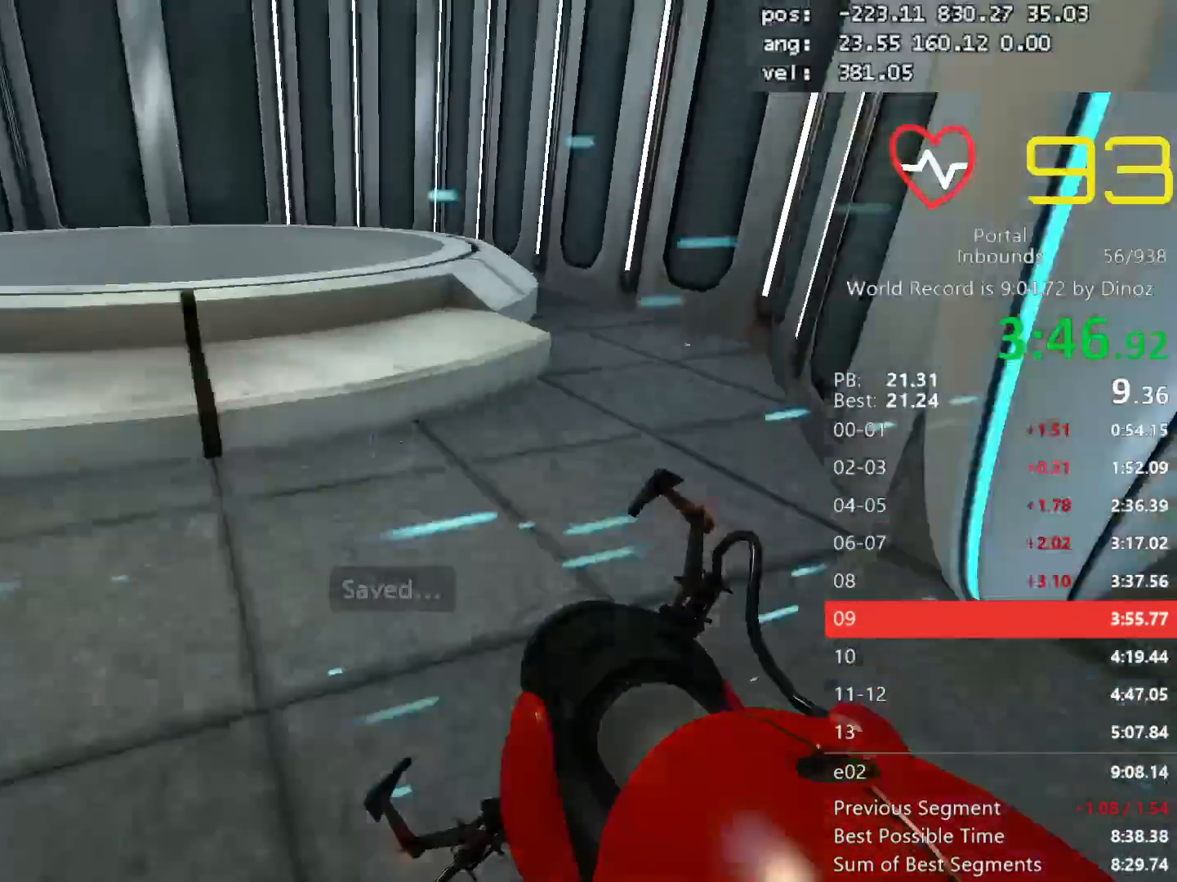
{"keys": ["a", "shift"], "mouse": ["wheel_down"]}
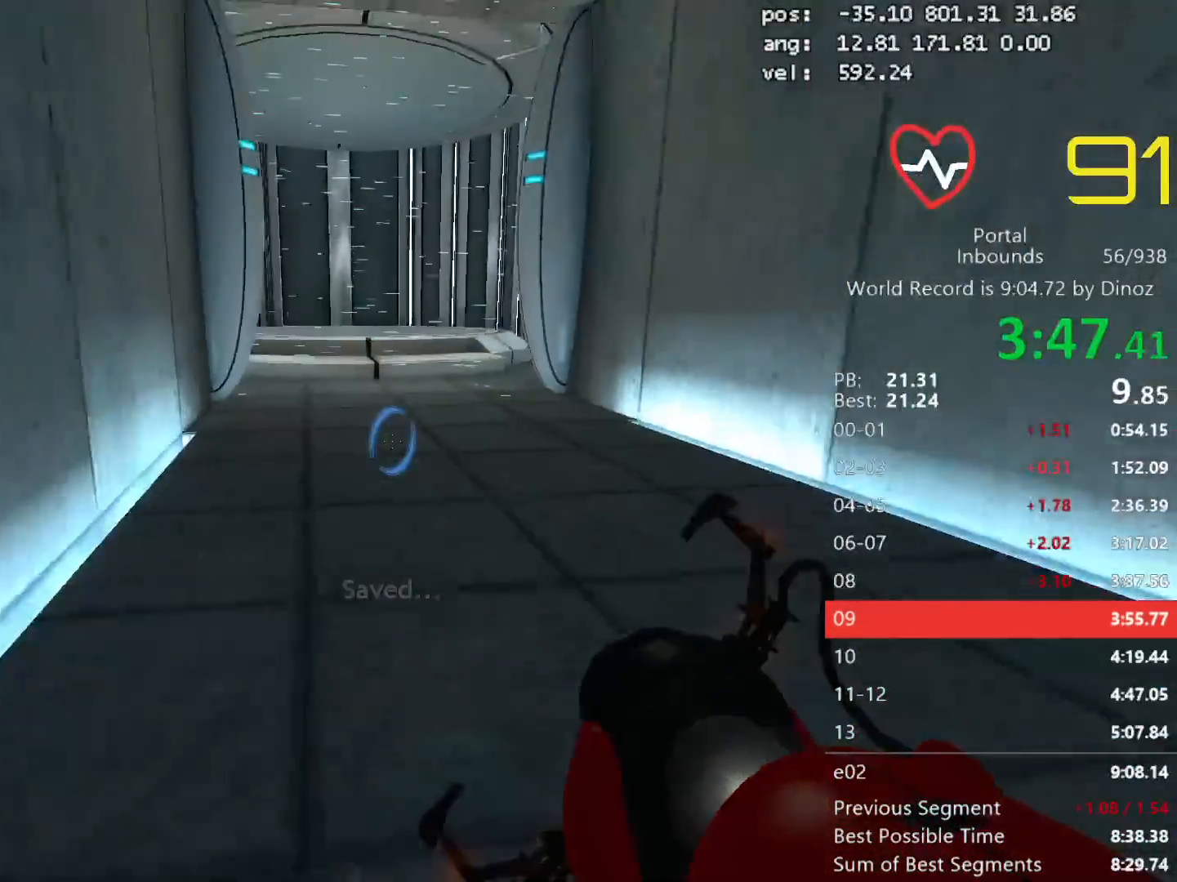
{"keys": ["d"], "mouse": [], "events": [[133, "mouse_wheel_down", "up"], [217, "a", "up"], [217, "shift", "up"], [267, "w", "down"], [367, "d", "down"], [450, "w", "up"]]}
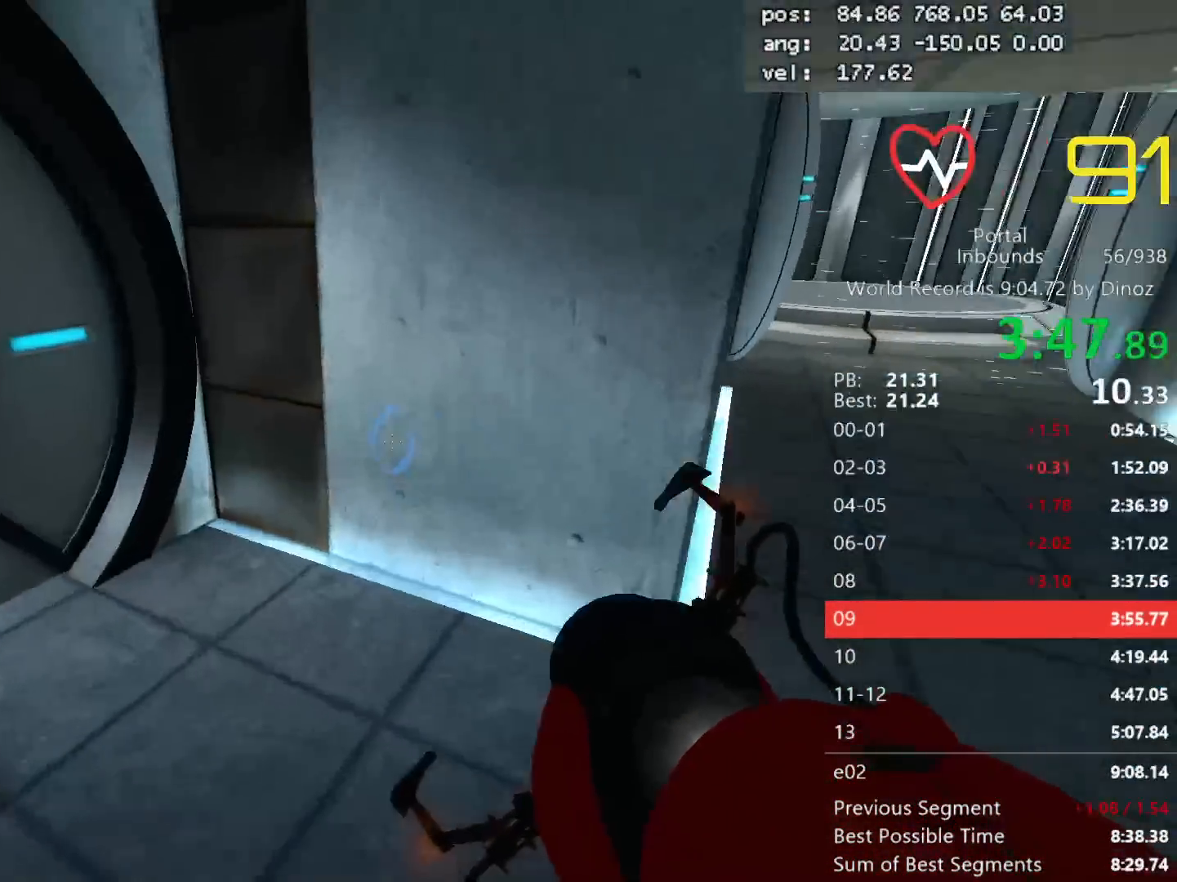
{"keys": ["shift", "w"], "mouse": [], "events": [[50, "mouse_left", "down"], [100, "mouse_mb5", "down"], [117, "w", "down"], [150, "mouse_left", "up"], [183, "d", "up"], [183, "mouse_mb5", "up"], [183, "shift", "down"]]}
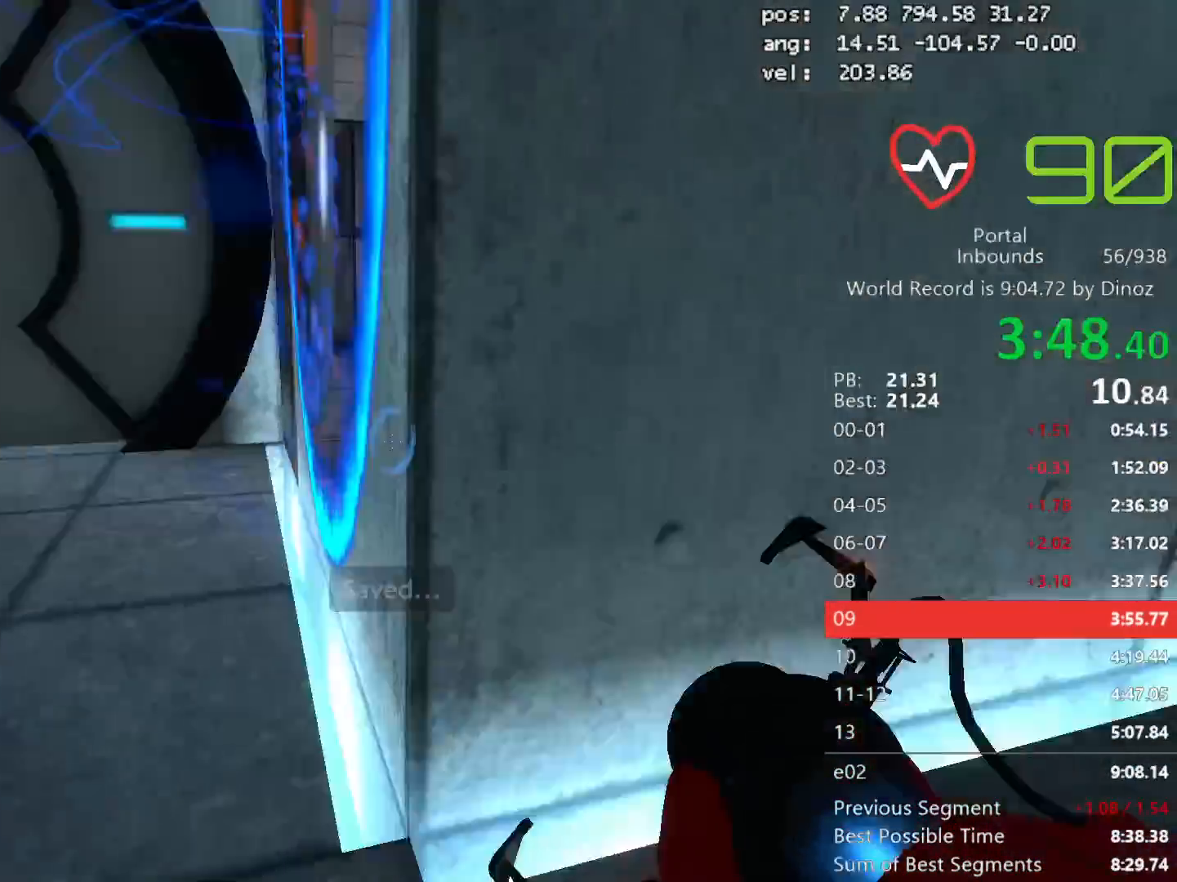
{"keys": ["s"], "mouse": [], "events": [[250, "e", "down"], [250, "w", "up"], [350, "e", "up"], [400, "s", "down"], [450, "shift", "up"]]}